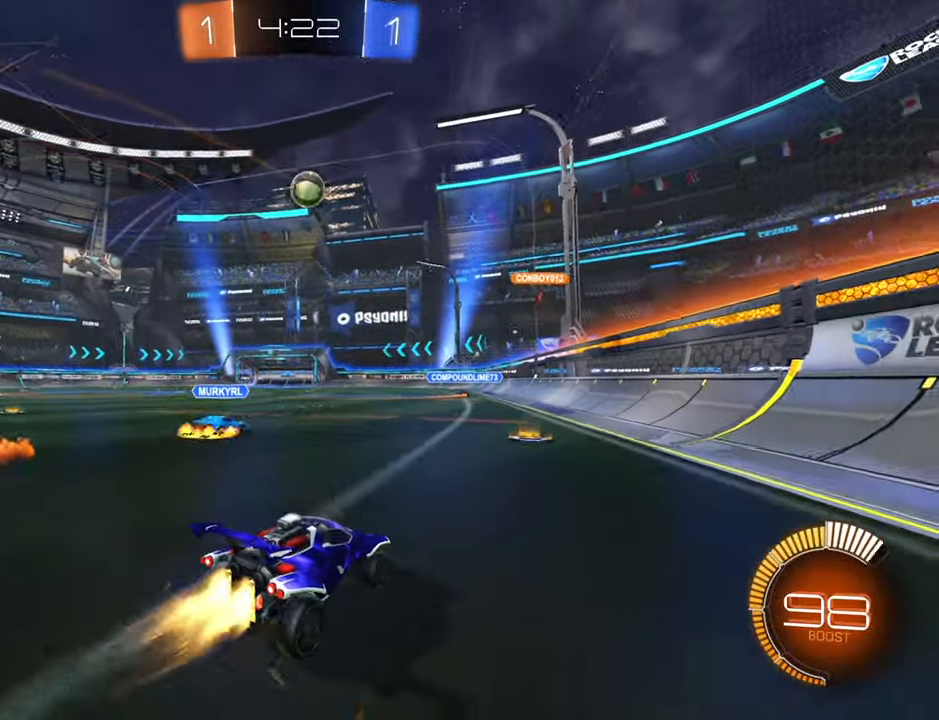
Gameplay with a controller (Xbox layout); each line is a JSON object with the inputs held at the frame after it. "events" lists button and stick changes between this image and that frame as [ms after this image, input, new state], when the widget could be followed in between.
{"buttons": ["B", "R2"], "left_stick": "down-left", "right_stick": "center", "events": [[117, "left_stick", "down-left"]]}
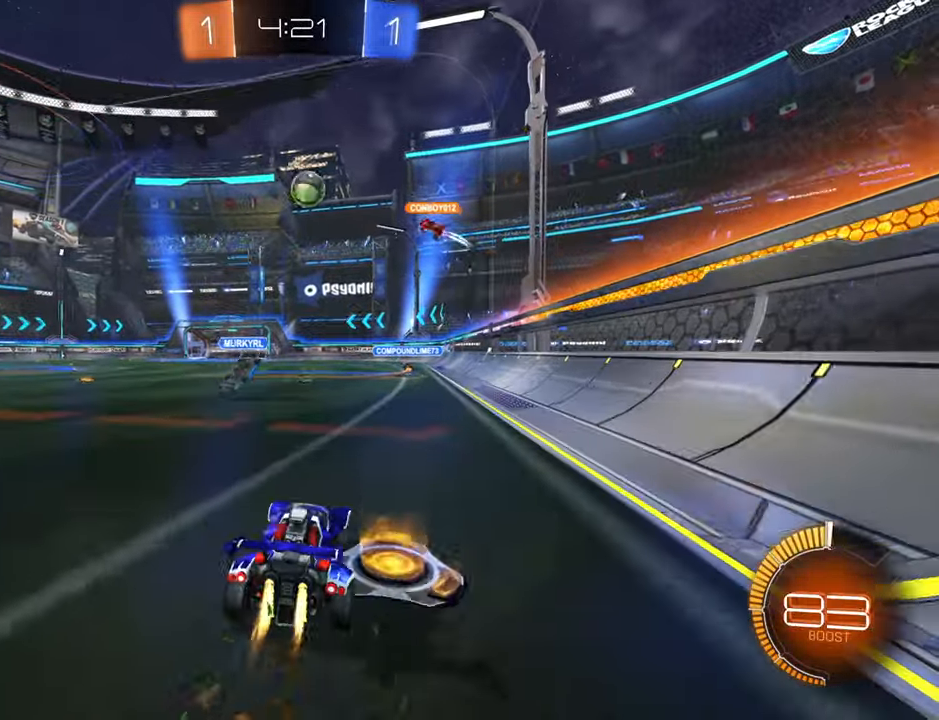
{"buttons": ["R2"], "left_stick": "up-right", "right_stick": "center", "events": [[200, "left_stick", "center"], [450, "left_stick", "right"], [500, "B", "up"], [500, "left_stick", "up-right"]]}
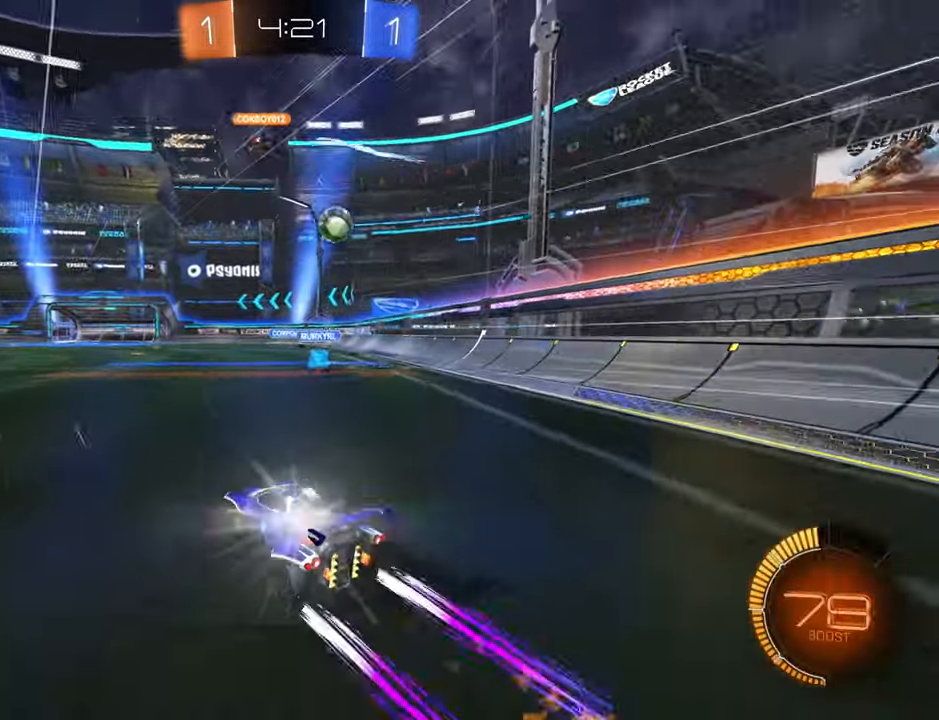
{"buttons": ["R2"], "left_stick": "up-right", "right_stick": "center", "events": []}
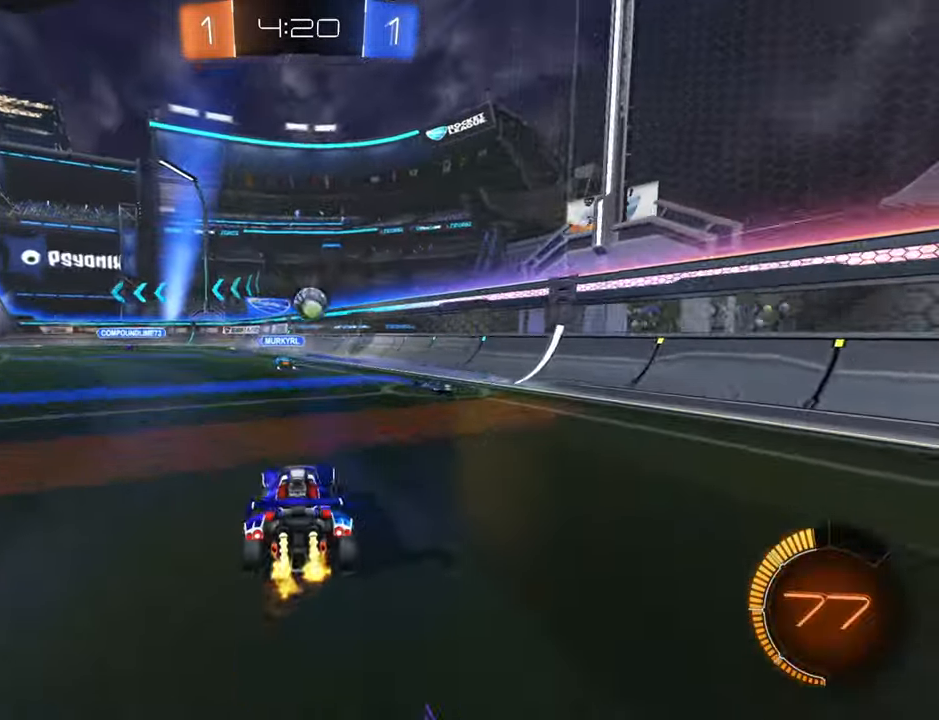
{"buttons": ["B", "R2"], "left_stick": "center", "right_stick": "center", "events": [[34, "left_stick", "center"], [350, "B", "down"]]}
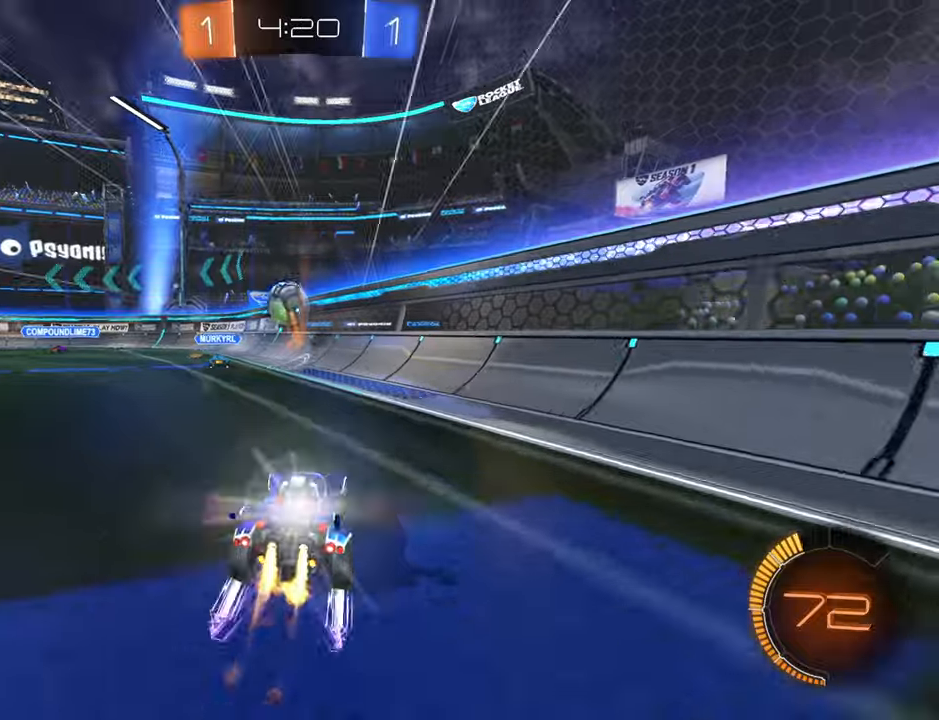
{"buttons": ["R2"], "left_stick": "down-left", "right_stick": "center", "events": [[33, "left_stick", "right"], [150, "B", "up"], [166, "left_stick", "center"], [216, "left_stick", "down-left"], [300, "left_stick", "center"], [416, "left_stick", "down-left"]]}
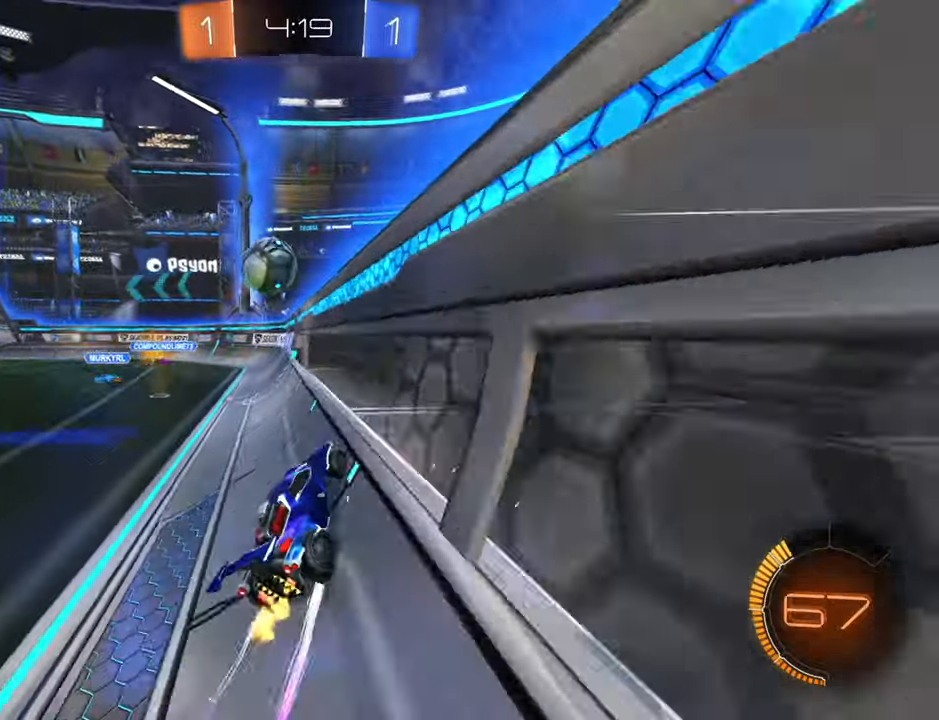
{"buttons": ["R2"], "left_stick": "right", "right_stick": "center", "events": [[33, "B", "down"], [33, "left_stick", "center"], [83, "left_stick", "left"], [350, "left_stick", "center"], [383, "B", "up"], [500, "left_stick", "right"]]}
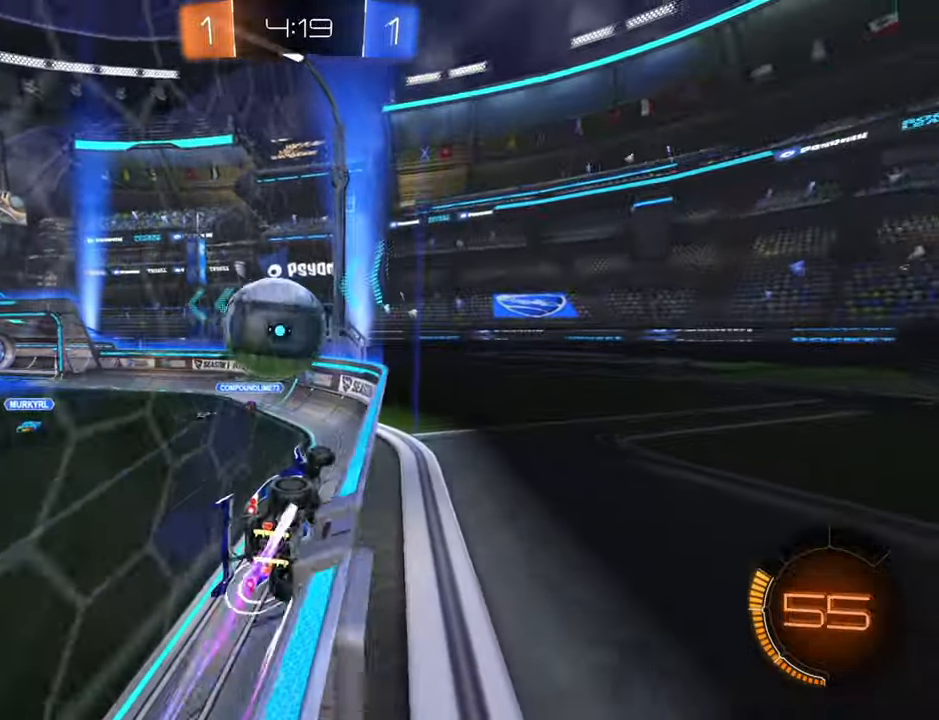
{"buttons": ["L2"], "left_stick": "down-left", "right_stick": "center", "events": [[116, "L2", "down"], [133, "left_stick", "down-left"], [166, "R2", "up"], [283, "R2", "down"], [450, "R2", "up"]]}
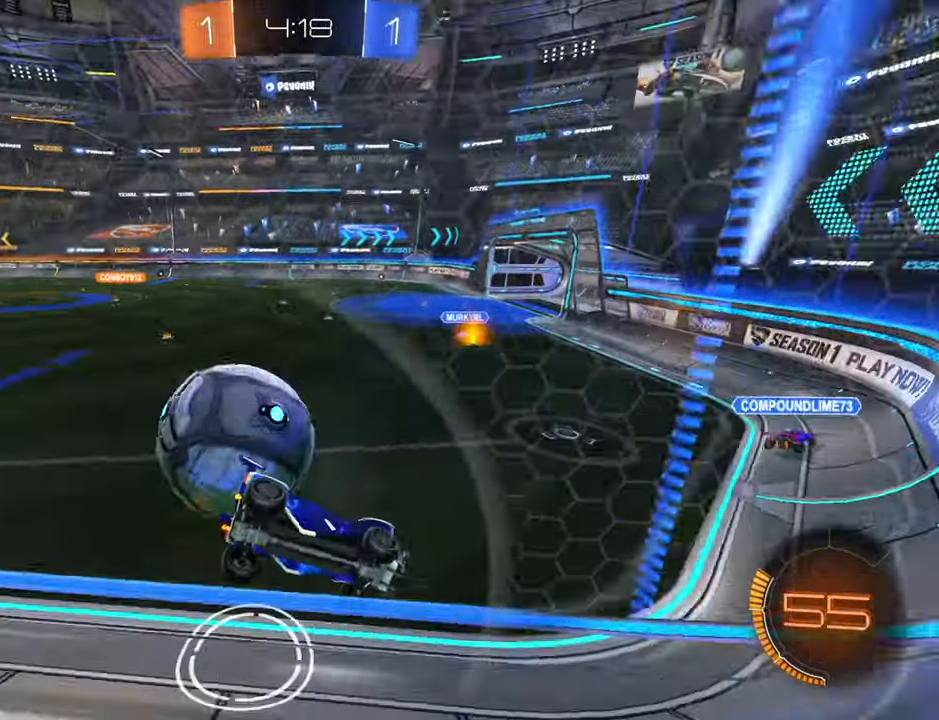
{"buttons": ["R2"], "left_stick": "down-left", "right_stick": "center", "events": [[50, "R2", "down"], [100, "L2", "up"]]}
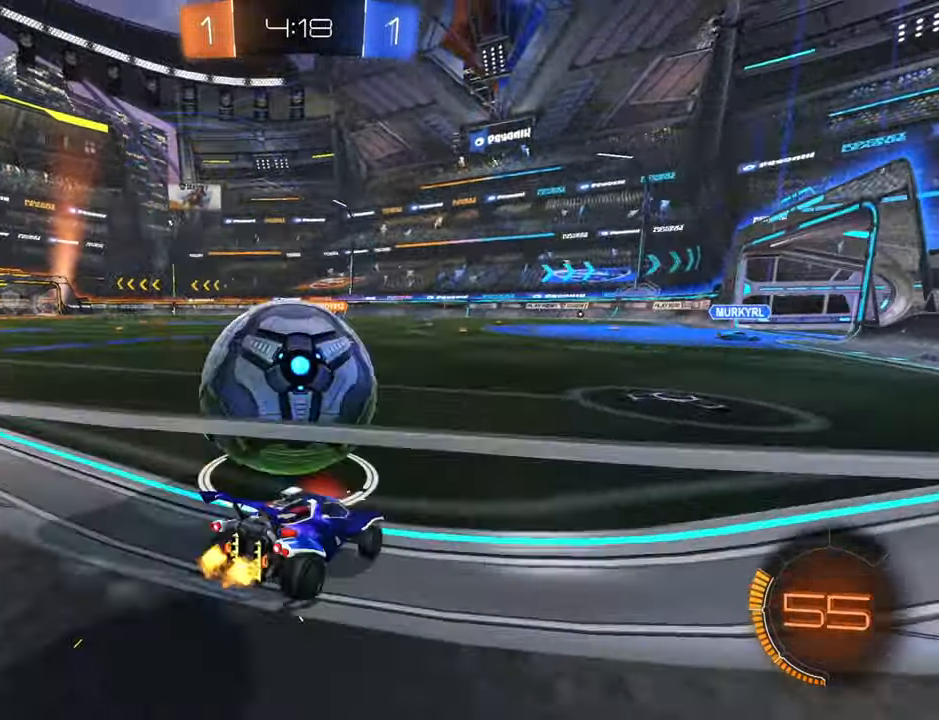
{"buttons": ["B", "R2"], "left_stick": "center", "right_stick": "center", "events": [[233, "B", "down"], [233, "left_stick", "right"], [283, "left_stick", "up-right"], [500, "left_stick", "center"]]}
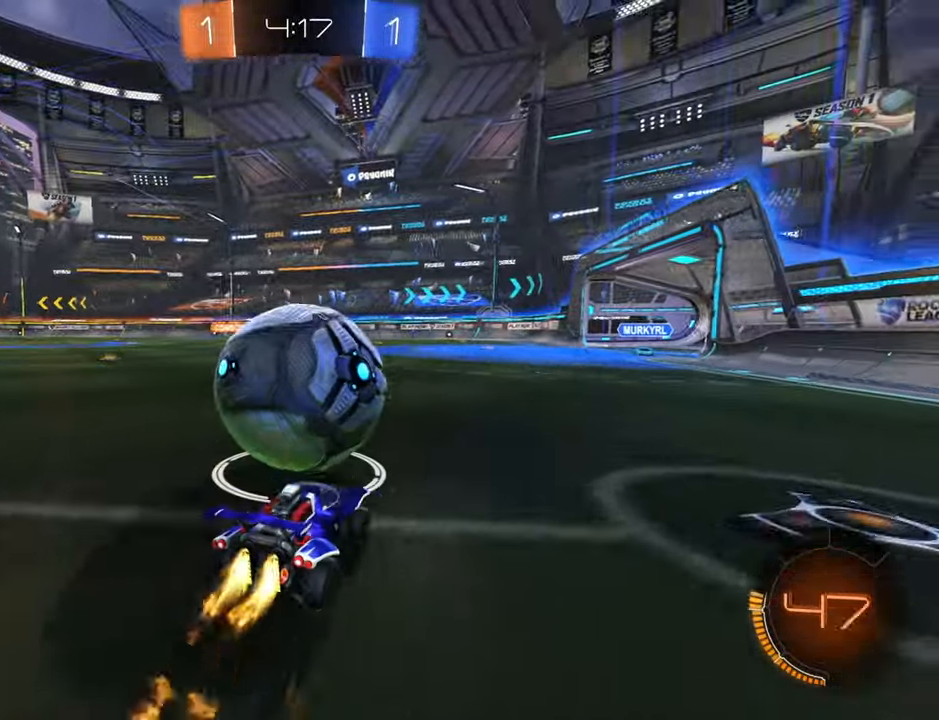
{"buttons": ["B", "R2"], "left_stick": "center", "right_stick": "center", "events": [[66, "left_stick", "down-left"], [500, "left_stick", "center"]]}
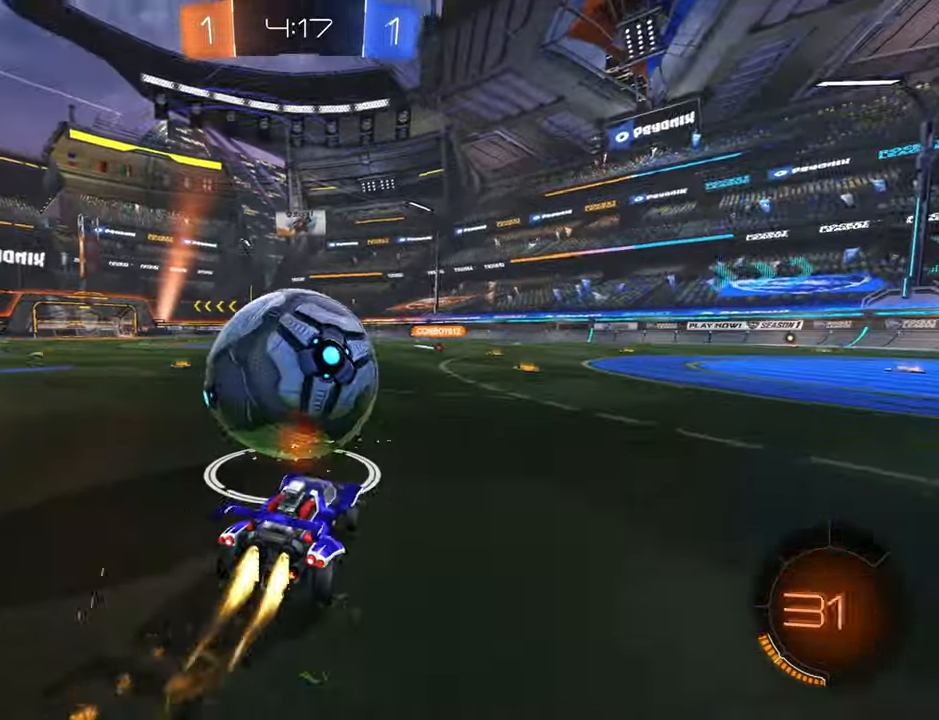
{"buttons": ["R2"], "left_stick": "down-left", "right_stick": "center", "events": [[333, "left_stick", "down-left"], [483, "B", "up"]]}
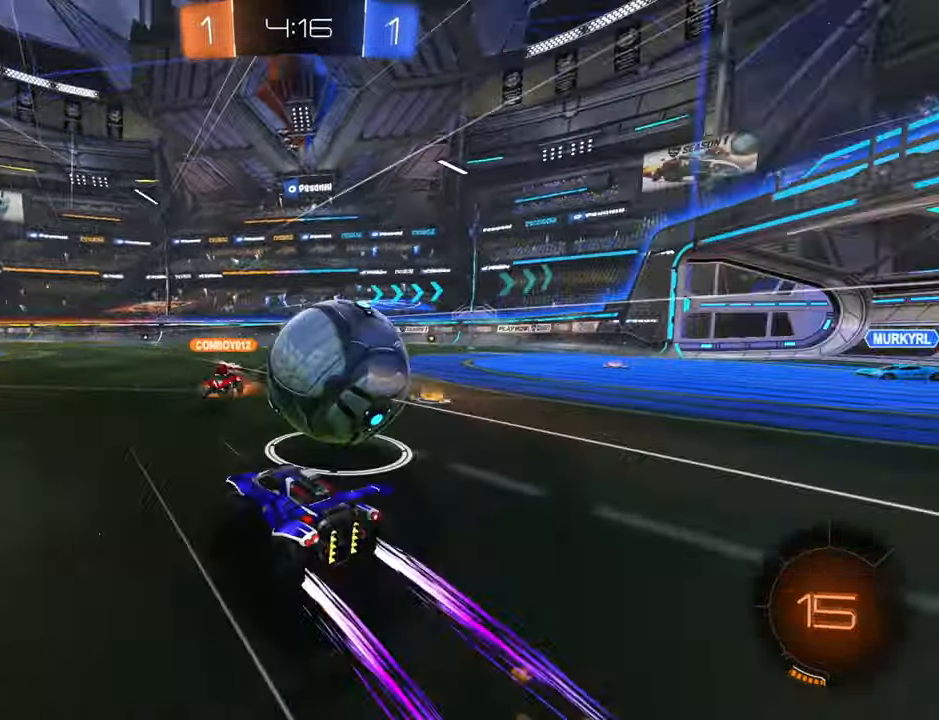
{"buttons": ["R2"], "left_stick": "down-left", "right_stick": "center", "events": [[216, "left_stick", "center"], [383, "left_stick", "down-left"]]}
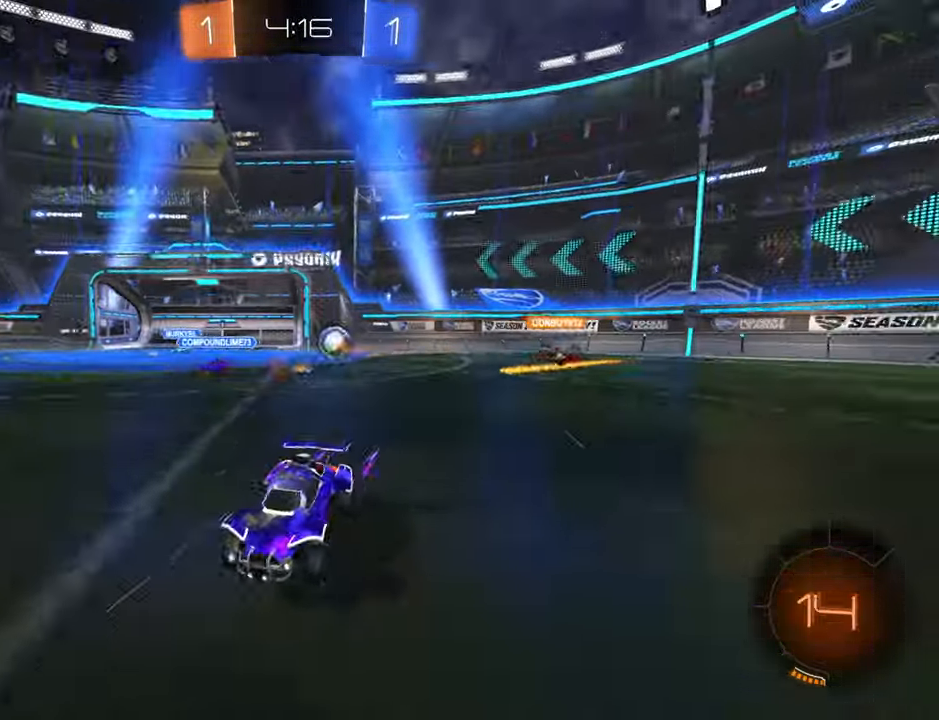
{"buttons": ["R2"], "left_stick": "center", "right_stick": "center", "events": [[250, "left_stick", "center"]]}
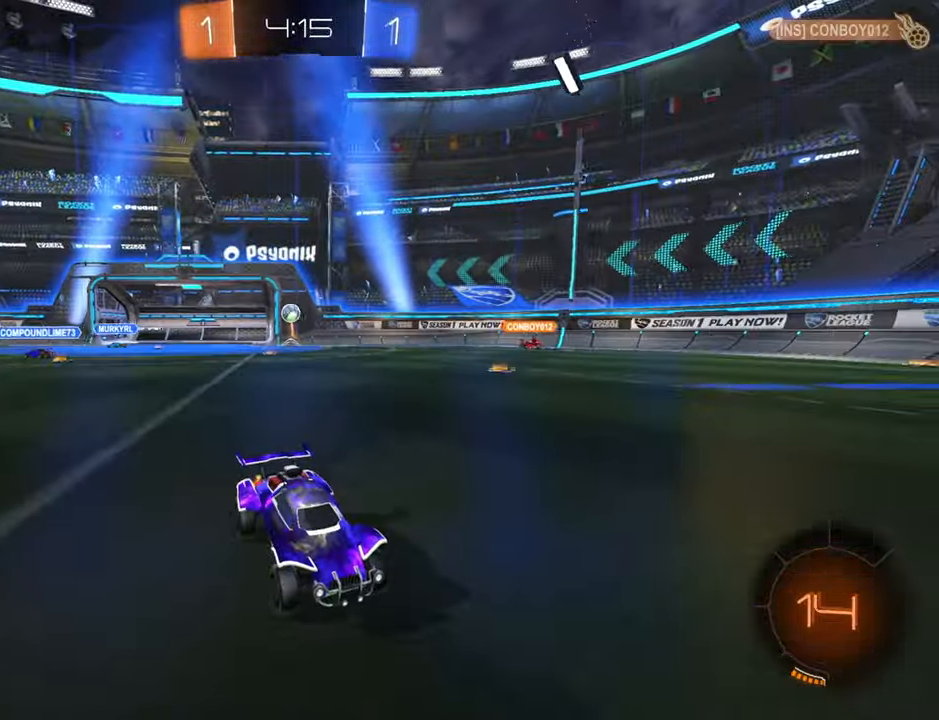
{"buttons": ["R2"], "left_stick": "down-left", "right_stick": "center", "events": [[66, "left_stick", "left"], [183, "left_stick", "down-left"], [233, "Y", "down"], [333, "Y", "up"], [333, "left_stick", "center"], [483, "left_stick", "down-left"]]}
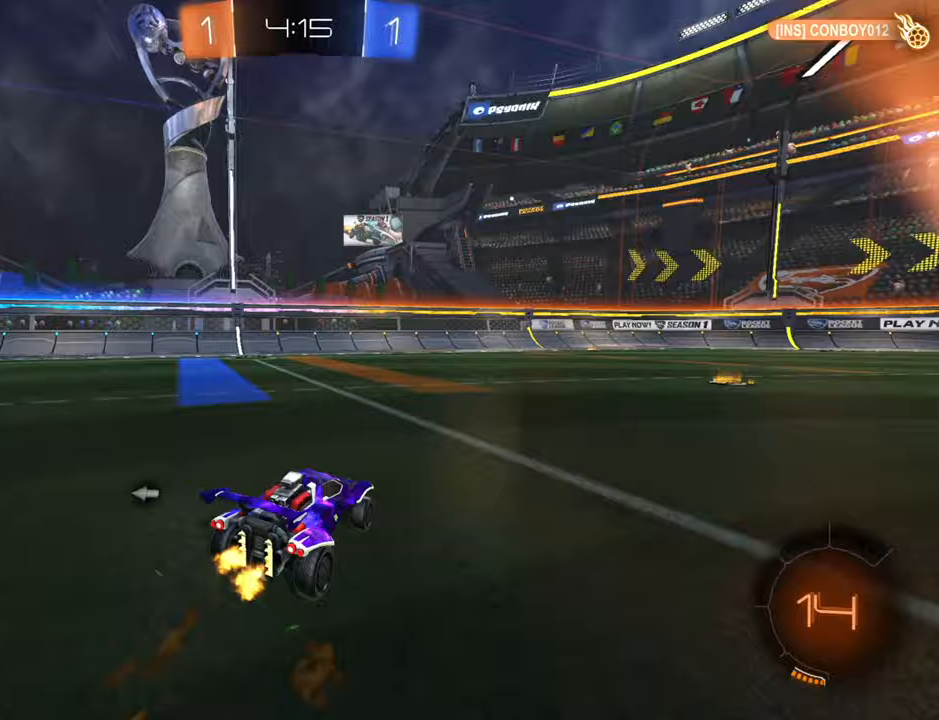
{"buttons": ["R2"], "left_stick": "right", "right_stick": "center", "events": [[133, "B", "down"], [233, "left_stick", "right"], [250, "B", "up"], [383, "Y", "down"], [483, "Y", "up"]]}
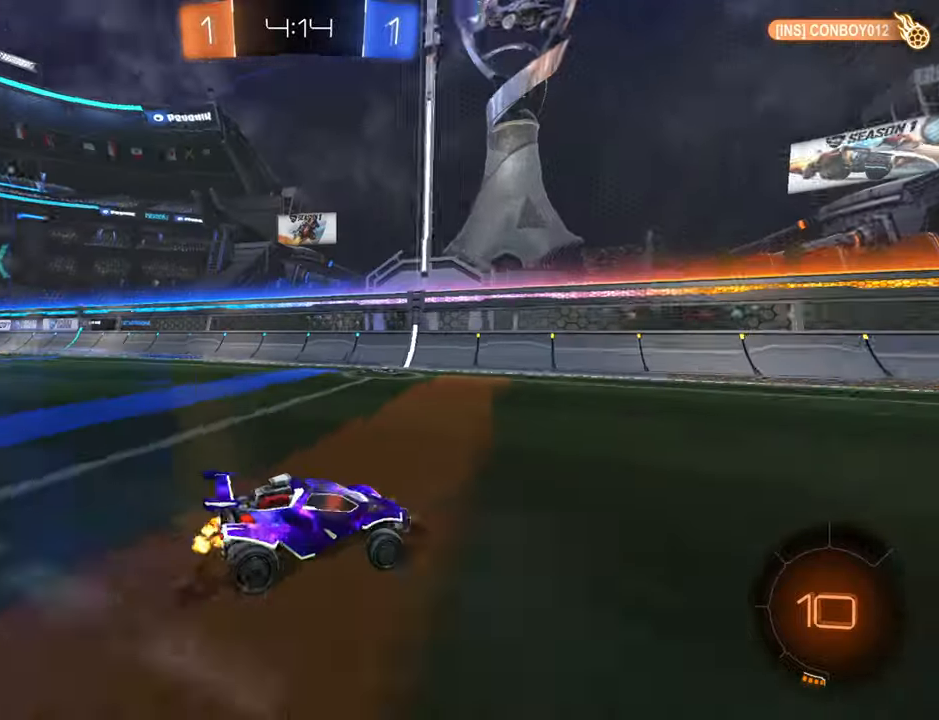
{"buttons": ["Y", "R2"], "left_stick": "center", "right_stick": "center", "events": [[233, "left_stick", "center"], [433, "Y", "down"]]}
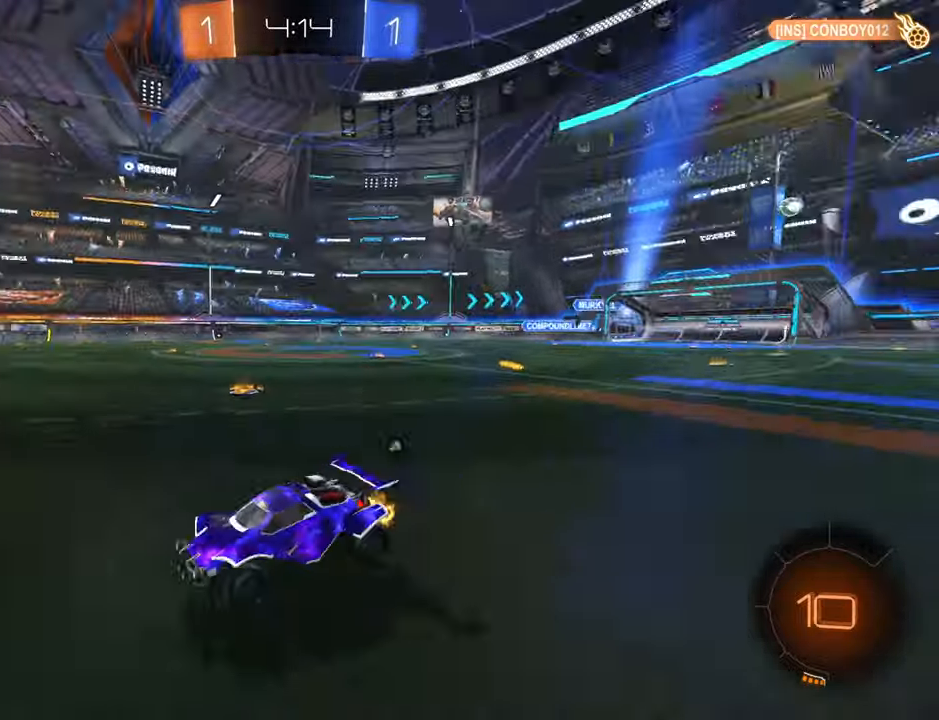
{"buttons": ["B", "R2"], "left_stick": "center", "right_stick": "center", "events": [[17, "Y", "up"], [100, "B", "down"]]}
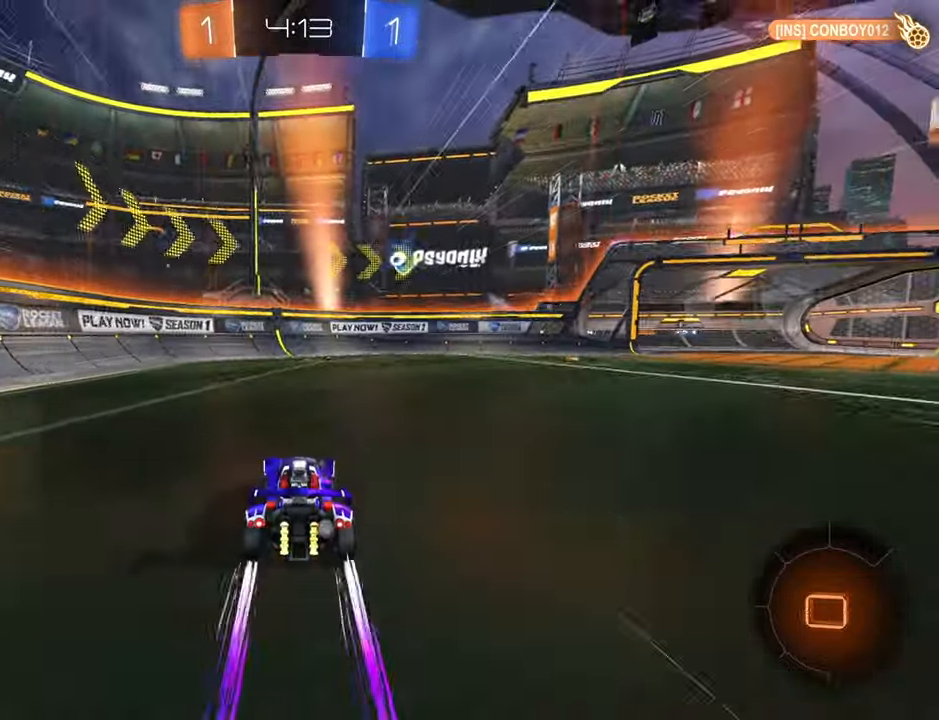
{"buttons": ["X", "R2"], "left_stick": "right", "right_stick": "center", "events": [[67, "B", "up"], [267, "Y", "down"], [350, "Y", "up"], [417, "left_stick", "right"], [483, "X", "down"]]}
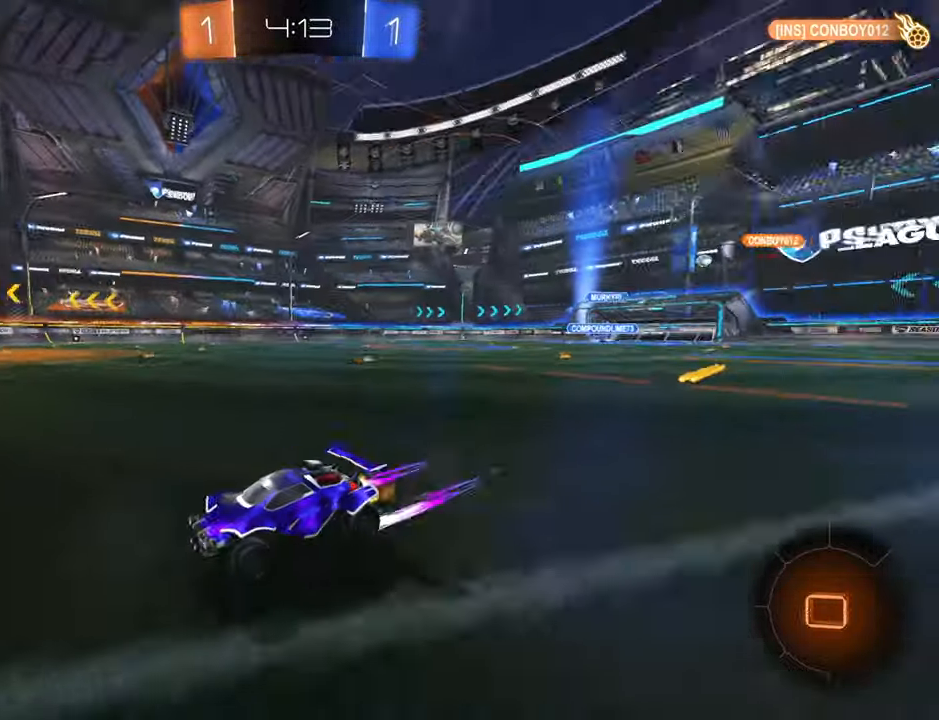
{"buttons": ["R2"], "left_stick": "right", "right_stick": "center", "events": [[67, "X", "up"], [133, "X", "down"], [217, "X", "up"]]}
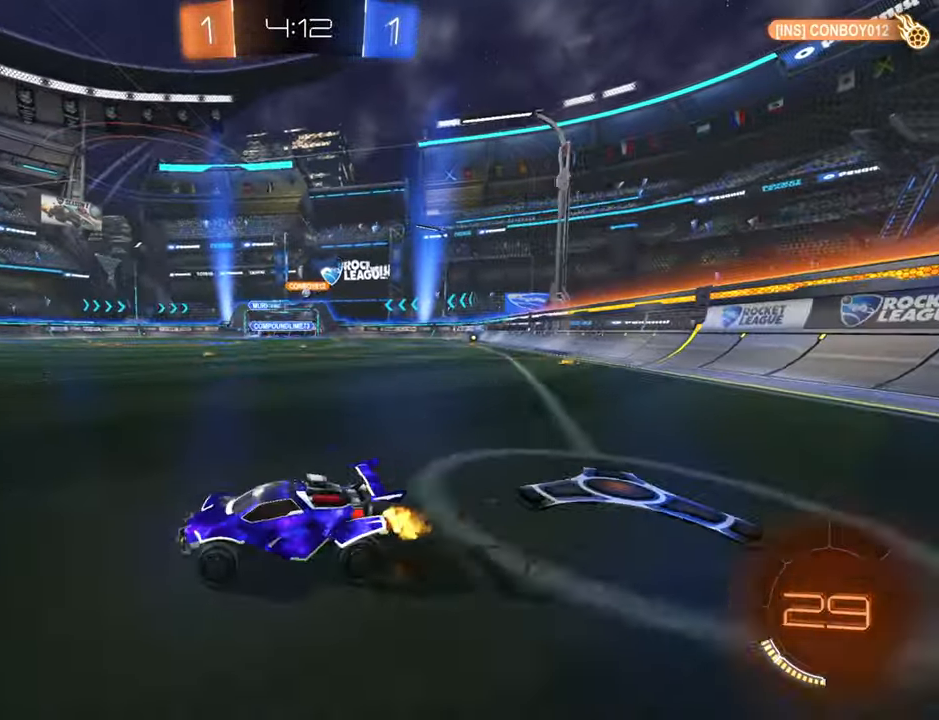
{"buttons": ["R2"], "left_stick": "right", "right_stick": "center", "events": [[150, "left_stick", "center"], [367, "left_stick", "right"]]}
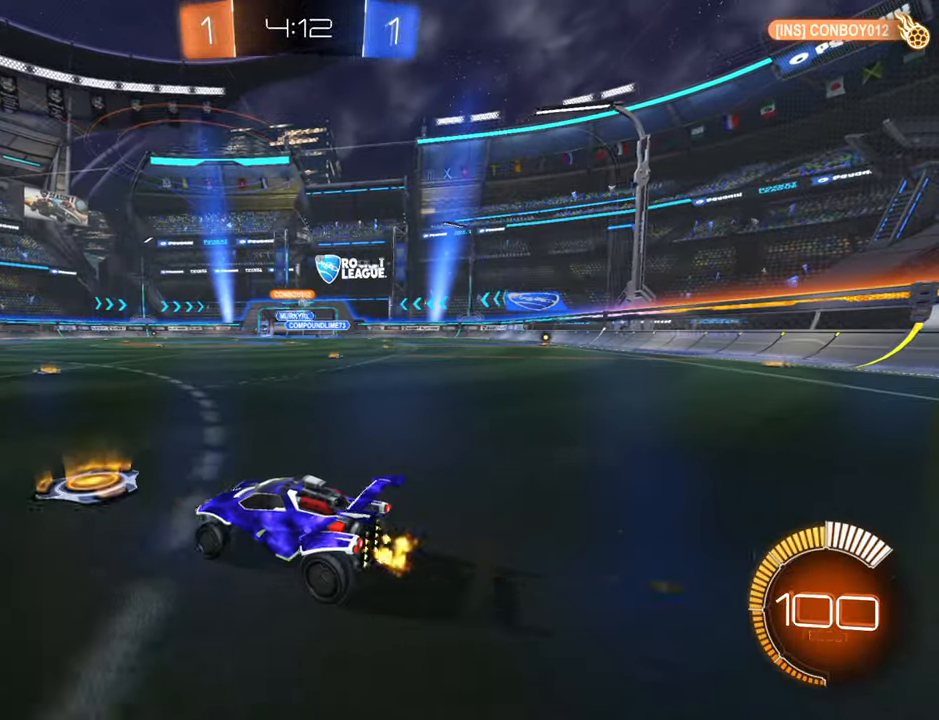
{"buttons": ["B", "R2"], "left_stick": "up-right", "right_stick": "center", "events": [[33, "B", "down"], [233, "left_stick", "center"], [383, "left_stick", "up-right"]]}
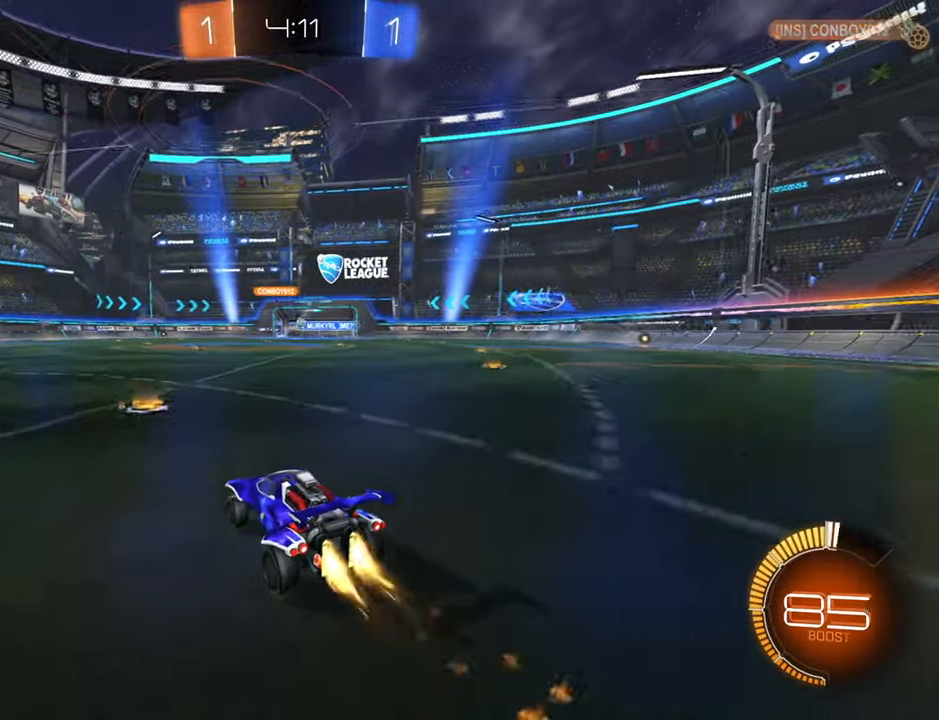
{"buttons": ["R2"], "left_stick": "center", "right_stick": "center", "events": [[17, "left_stick", "center"], [83, "left_stick", "down-left"], [217, "B", "up"], [333, "left_stick", "center"]]}
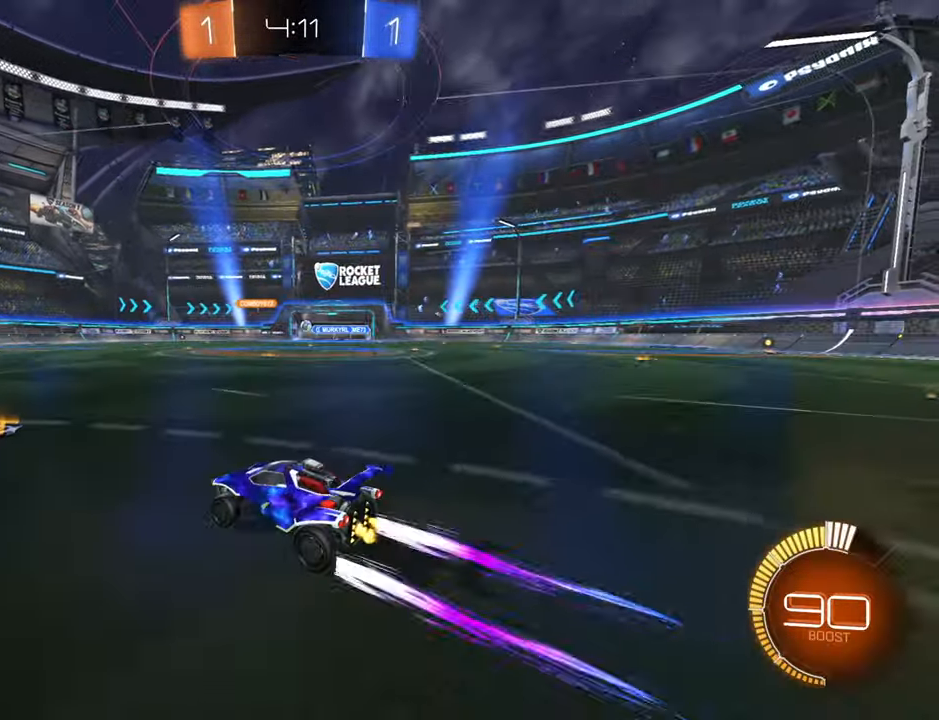
{"buttons": ["R2"], "left_stick": "up-right", "right_stick": "center", "events": [[67, "left_stick", "down-left"], [283, "left_stick", "up-right"], [400, "X", "down"], [500, "X", "up"]]}
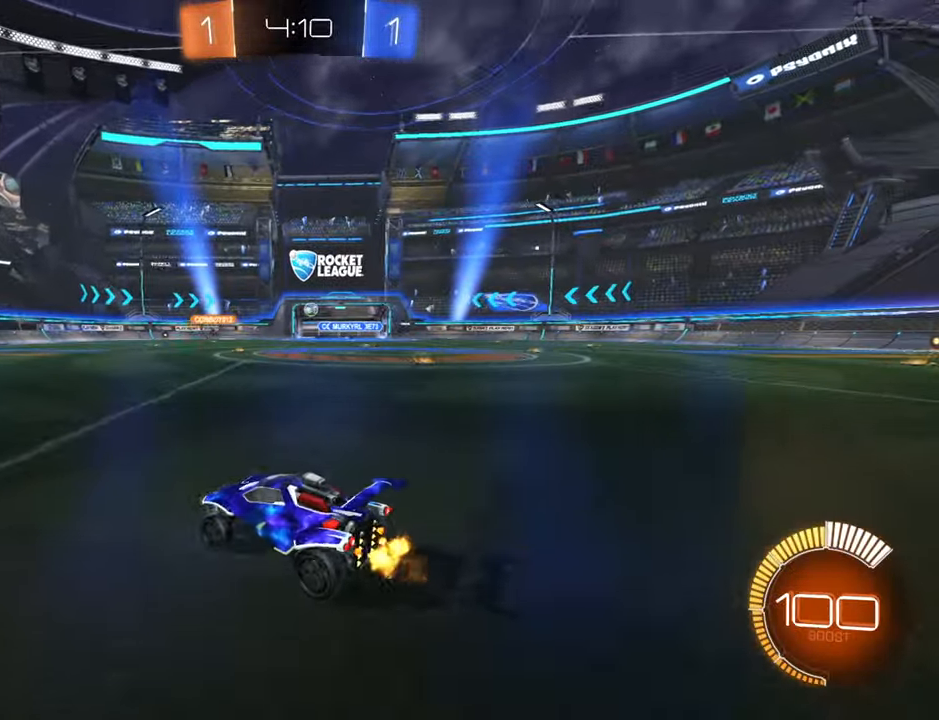
{"buttons": ["R2"], "left_stick": "center", "right_stick": "center", "events": [[200, "B", "down"], [283, "left_stick", "center"], [417, "B", "up"]]}
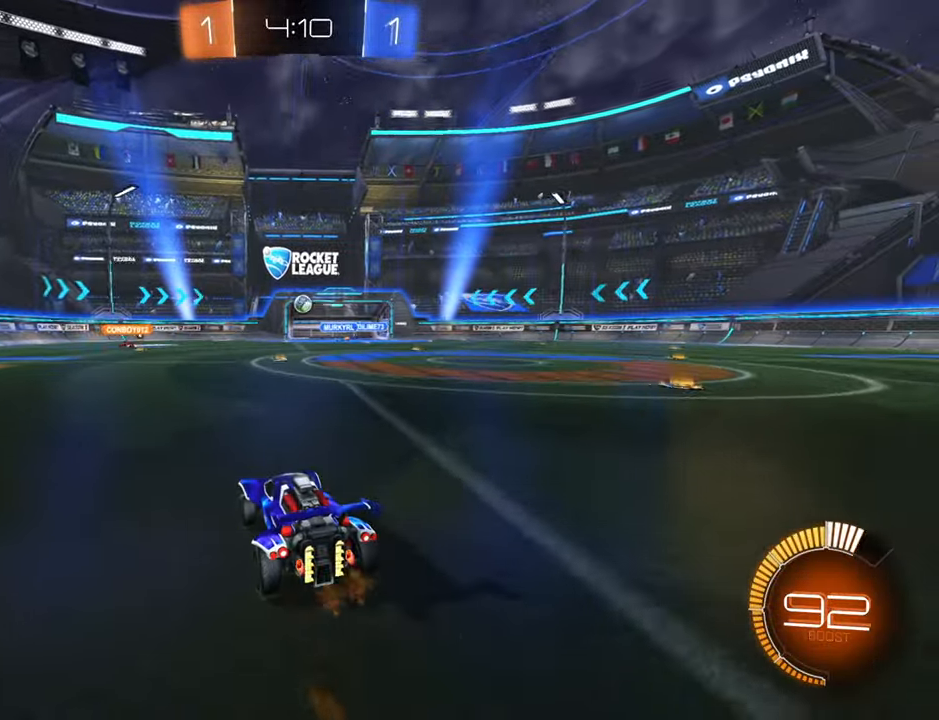
{"buttons": ["B", "R2"], "left_stick": "down-left", "right_stick": "center", "events": [[200, "left_stick", "up-right"], [317, "B", "down"], [334, "left_stick", "center"], [467, "left_stick", "down-left"]]}
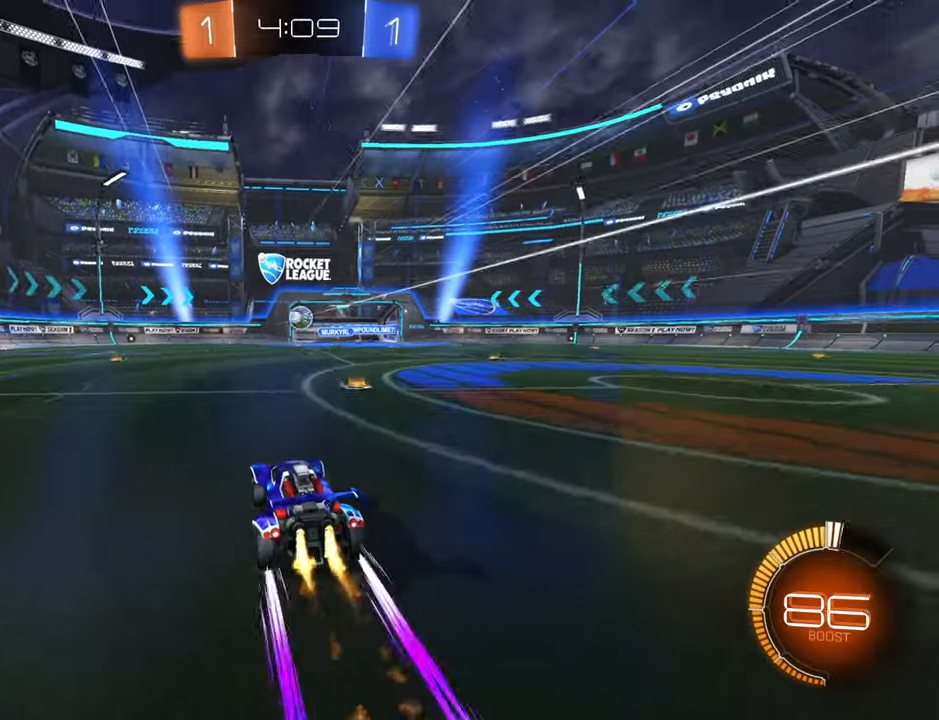
{"buttons": ["A", "R2"], "left_stick": "down", "right_stick": "center", "events": [[34, "left_stick", "center"], [150, "B", "up"], [250, "left_stick", "down-right"], [367, "A", "down"], [434, "left_stick", "down"]]}
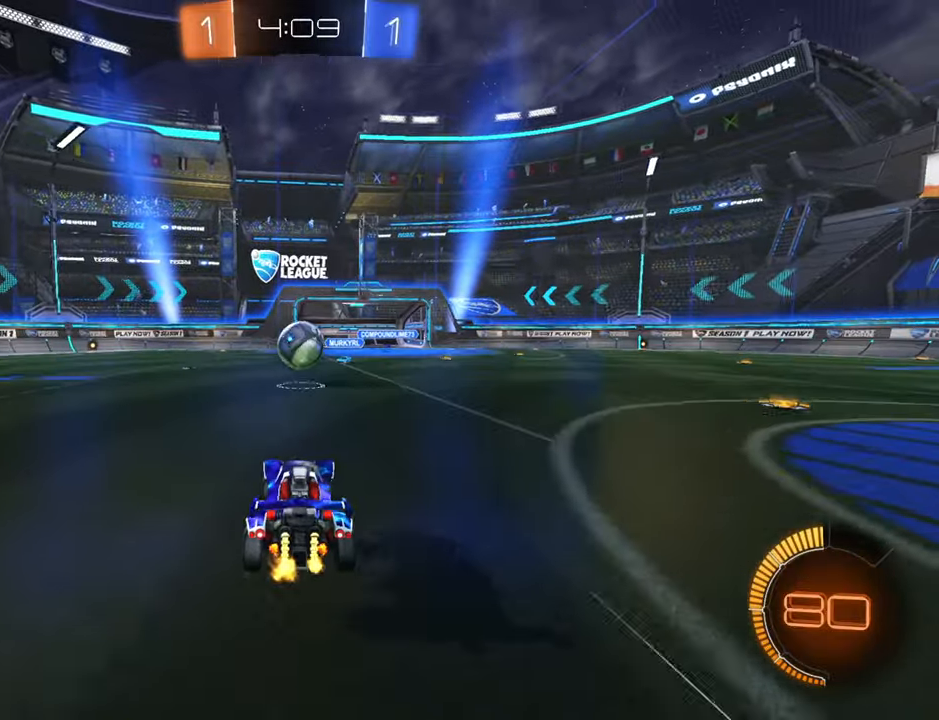
{"buttons": ["R2"], "left_stick": "up-left", "right_stick": "center", "events": [[150, "A", "up"], [184, "left_stick", "up-left"], [250, "A", "down"], [334, "A", "up"], [384, "A", "down"], [484, "A", "up"]]}
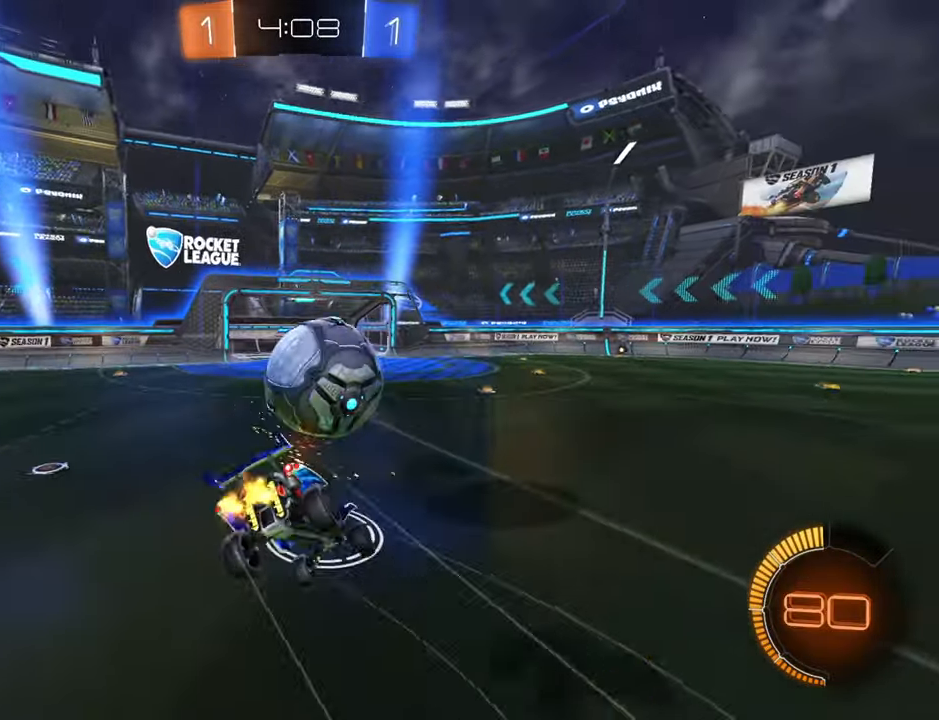
{"buttons": ["R2"], "left_stick": "up-left", "right_stick": "center", "events": [[117, "X", "down"], [500, "X", "up"]]}
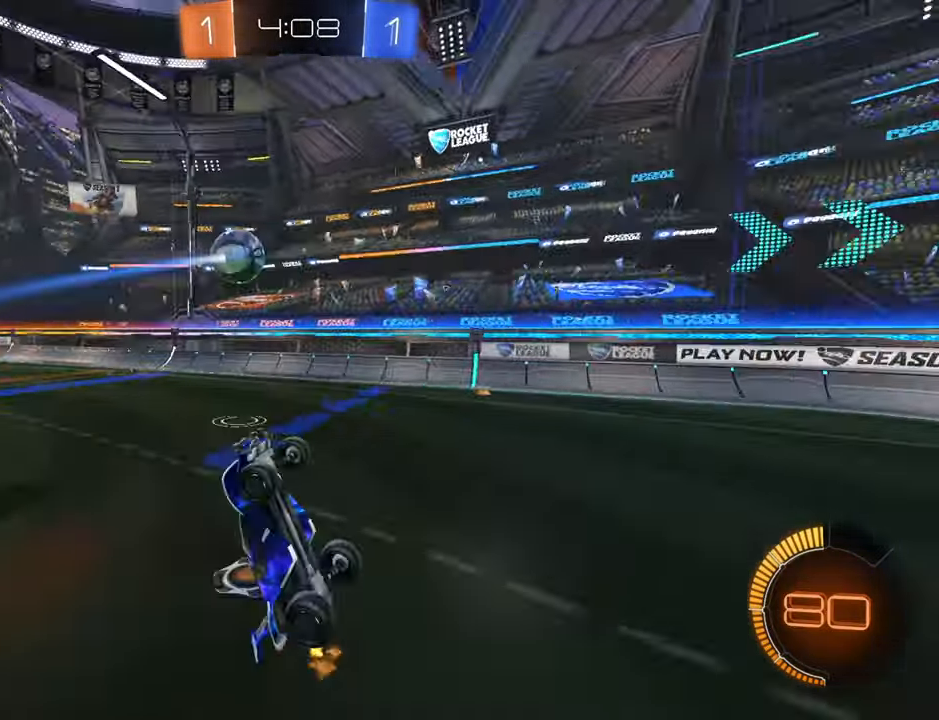
{"buttons": ["R2"], "left_stick": "left", "right_stick": "center", "events": [[317, "left_stick", "left"]]}
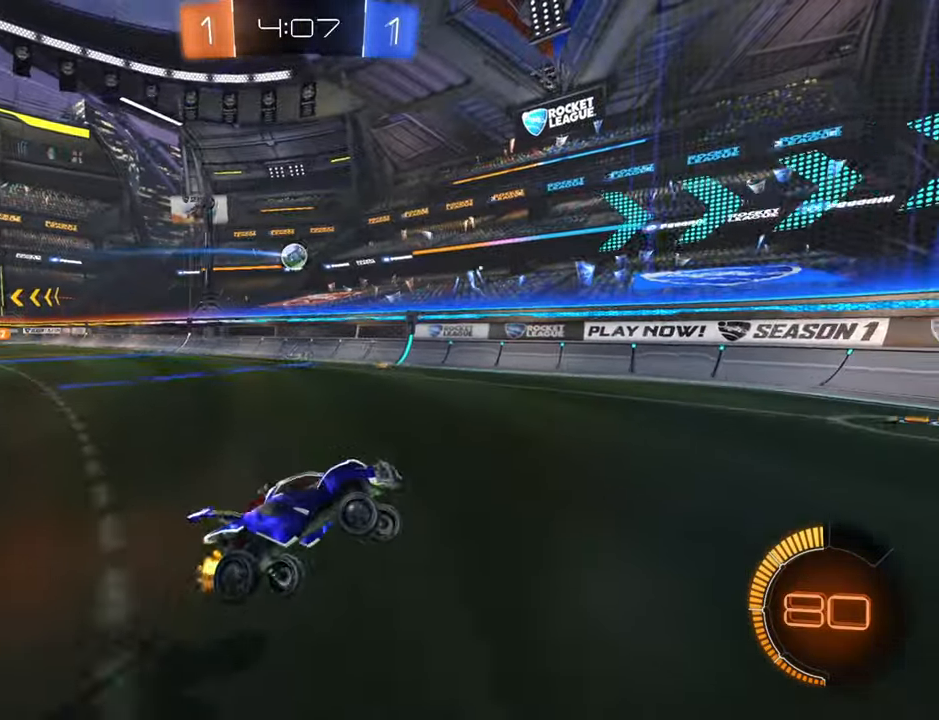
{"buttons": ["R2"], "left_stick": "down-left", "right_stick": "center", "events": [[167, "left_stick", "down-left"], [300, "B", "down"], [434, "B", "up"]]}